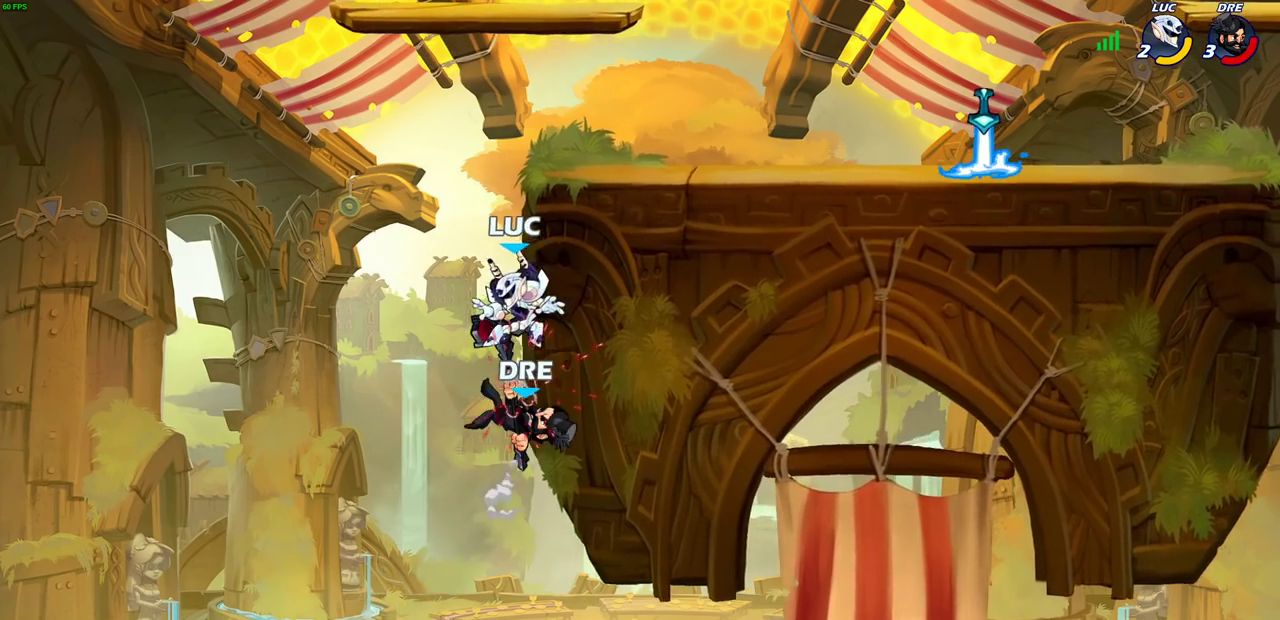
Gameplay with a controller (PlayStation layout); each line is a JSON object with the inputs held at the frame after it (dt_ms = milliseconds from this image to that frame). "events" lists button and stick changes between this image and that frame as [ms after this image, input, new state], when the widget could be followed in between.
{"dt_ms": 400, "buttons": [], "left_stick": "center", "right_stick": "center"}
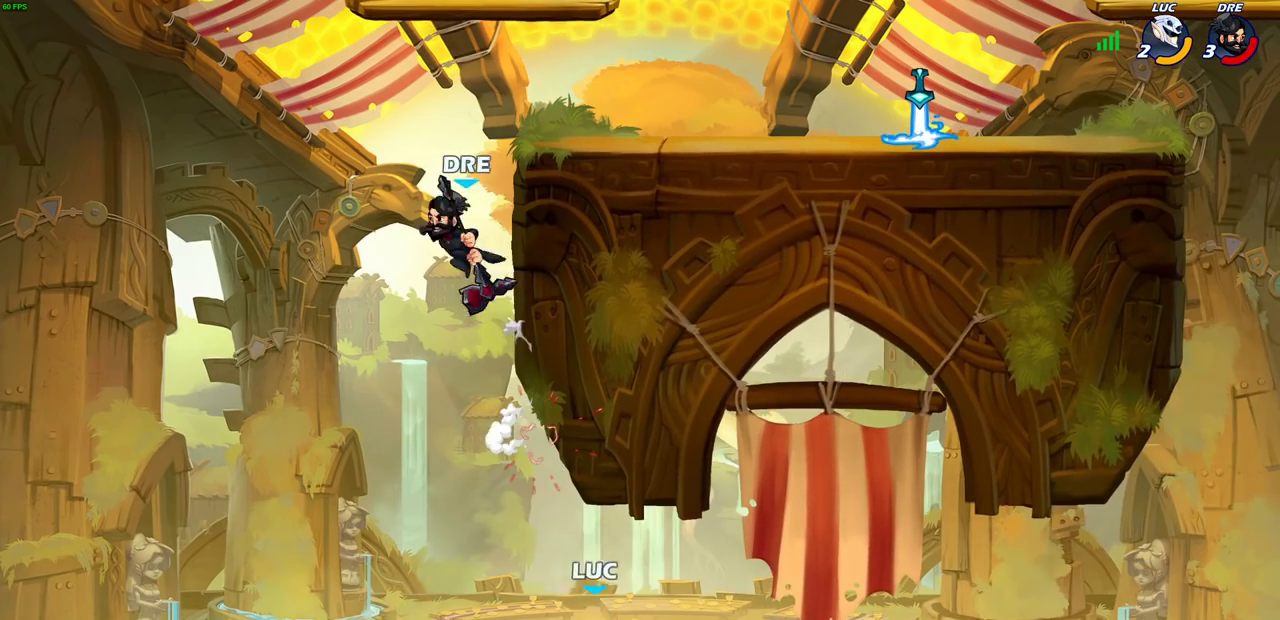
{"dt_ms": 300, "buttons": [], "left_stick": "up-left", "right_stick": "center", "events": [[133, "CROSS", "down"], [250, "left_stick", "up-left"], [267, "CROSS", "up"]]}
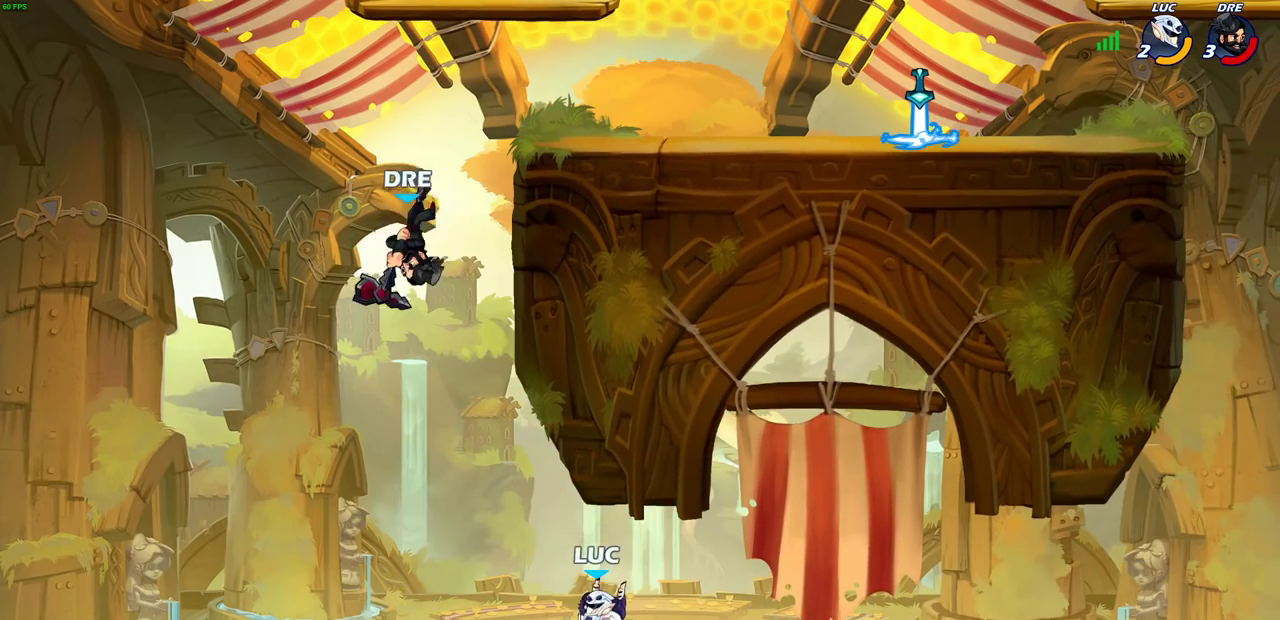
{"dt_ms": 800, "buttons": [], "left_stick": "up-right", "right_stick": "center", "events": [[33, "left_stick", "center"], [217, "left_stick", "left"], [583, "CIRCLE", "down"], [617, "left_stick", "up"], [650, "CIRCLE", "up"], [717, "left_stick", "up-right"]]}
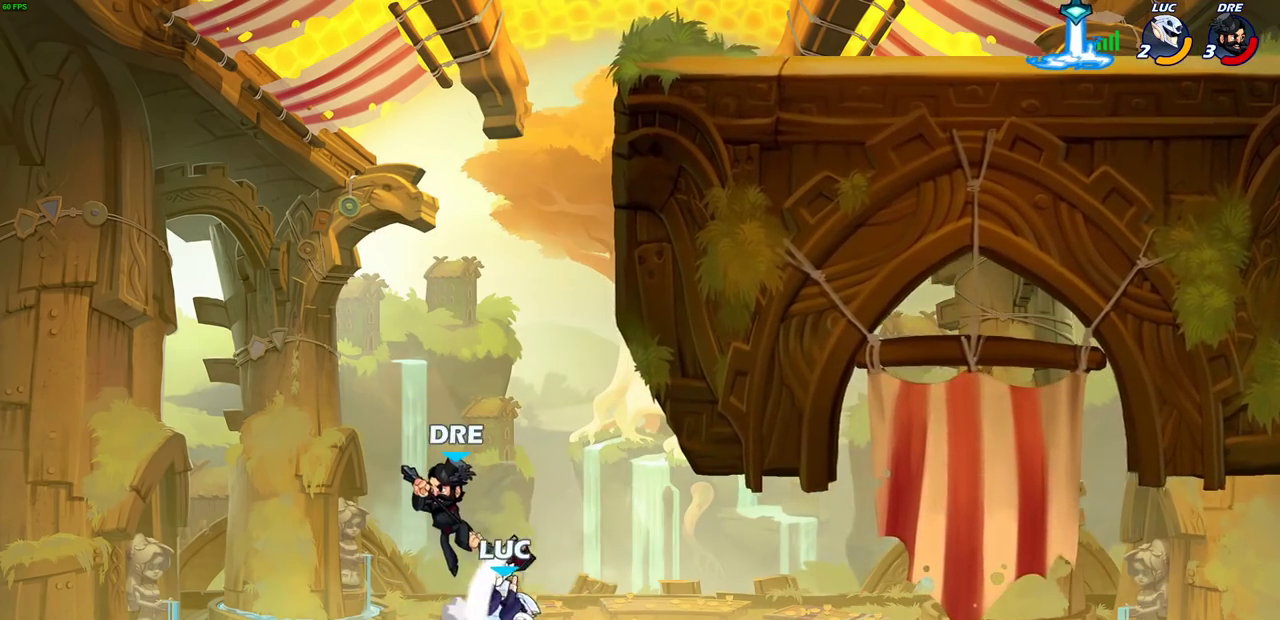
{"dt_ms": 400, "buttons": [], "left_stick": "up-right", "right_stick": "center", "events": []}
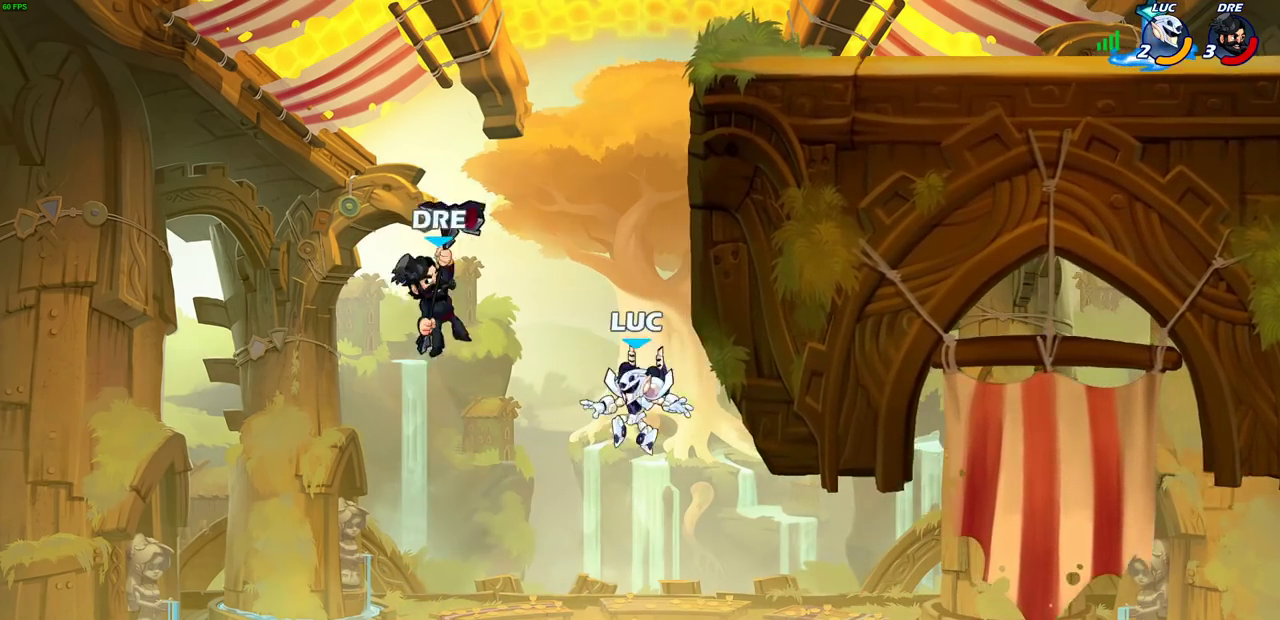
{"dt_ms": 500, "buttons": [], "left_stick": "down-left", "right_stick": "center", "events": [[50, "CROSS", "down"], [250, "CROSS", "up"], [400, "left_stick", "down-left"]]}
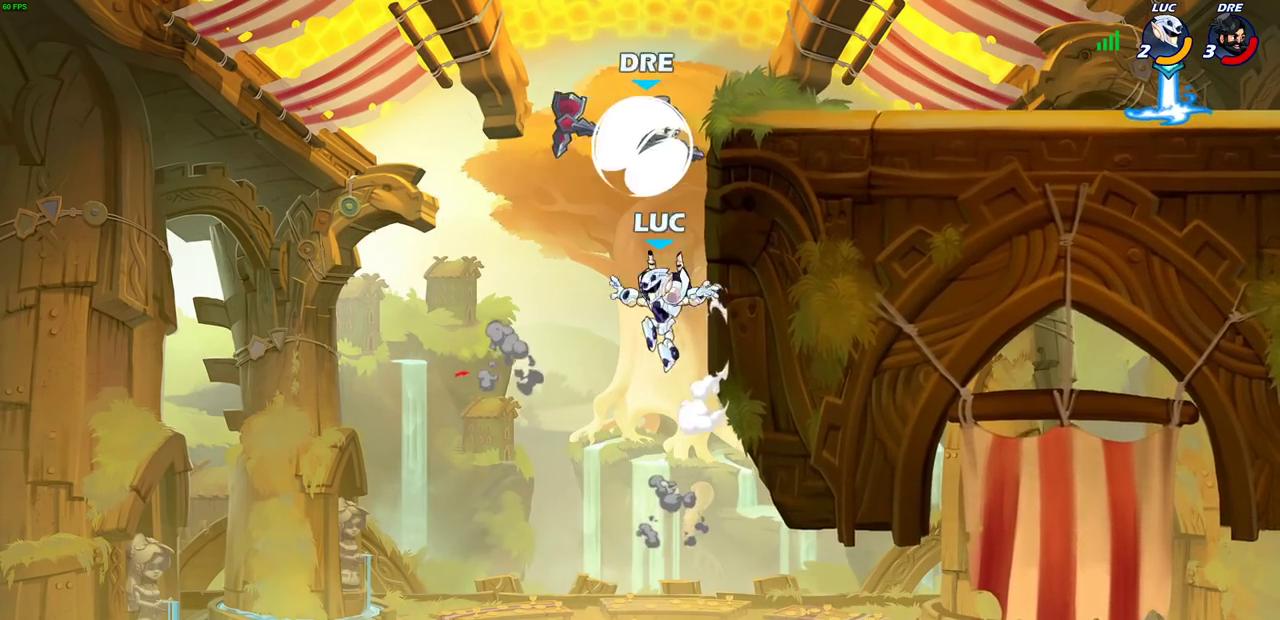
{"dt_ms": 600, "buttons": [], "left_stick": "left", "right_stick": "center", "events": [[50, "left_stick", "down-right"], [100, "left_stick", "right"], [183, "CROSS", "down"], [317, "CROSS", "up"], [600, "left_stick", "left"]]}
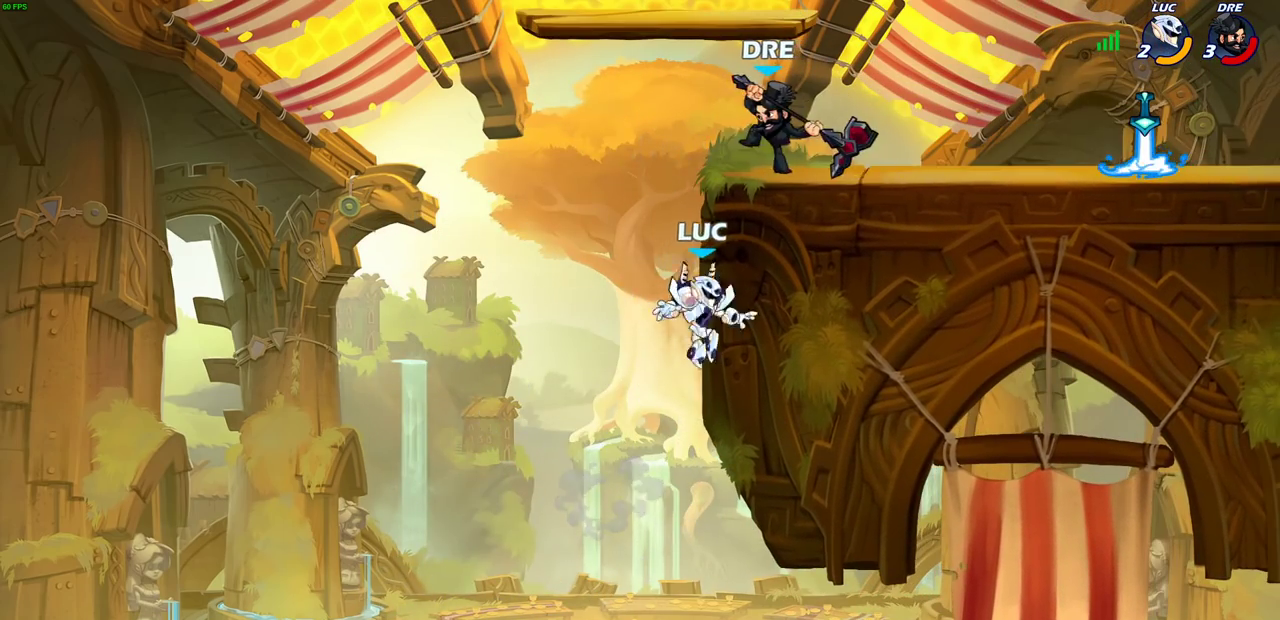
{"dt_ms": 400, "buttons": ["CROSS"], "left_stick": "right", "right_stick": "center", "events": [[50, "left_stick", "down-left"], [150, "left_stick", "down"], [217, "left_stick", "down-right"], [267, "left_stick", "right"], [317, "CROSS", "down"]]}
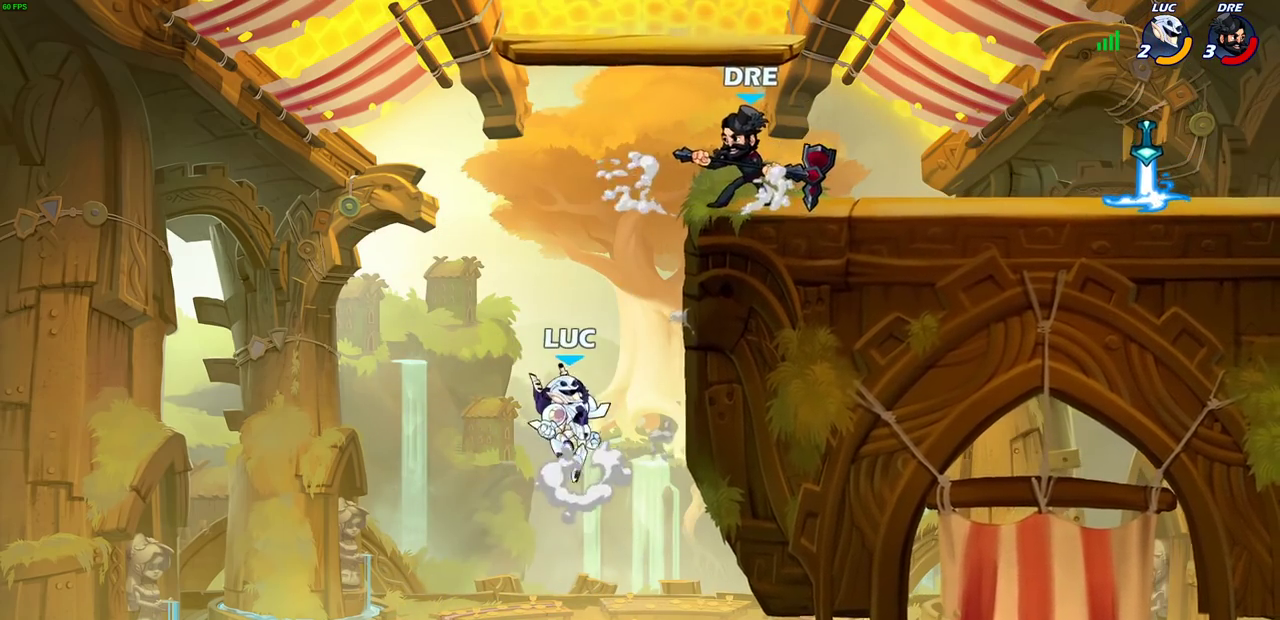
{"dt_ms": 600, "buttons": [], "left_stick": "up-right", "right_stick": "center", "events": [[83, "CROSS", "up"], [133, "left_stick", "up-left"], [150, "CROSS", "down"], [200, "left_stick", "left"], [283, "left_stick", "up-left"], [417, "CROSS", "up"], [417, "left_stick", "up-right"]]}
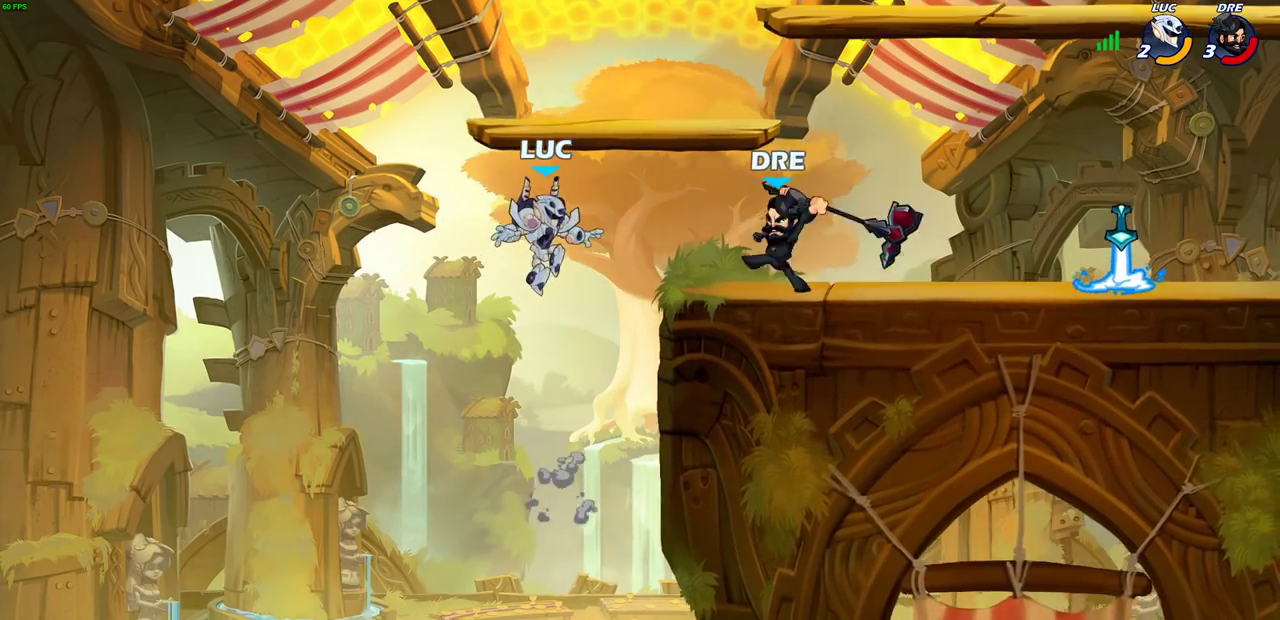
{"dt_ms": 400, "buttons": [], "left_stick": "up-right", "right_stick": "center", "events": [[50, "left_stick", "right"], [150, "R2", "down"], [317, "left_stick", "up-right"], [400, "R2", "up"]]}
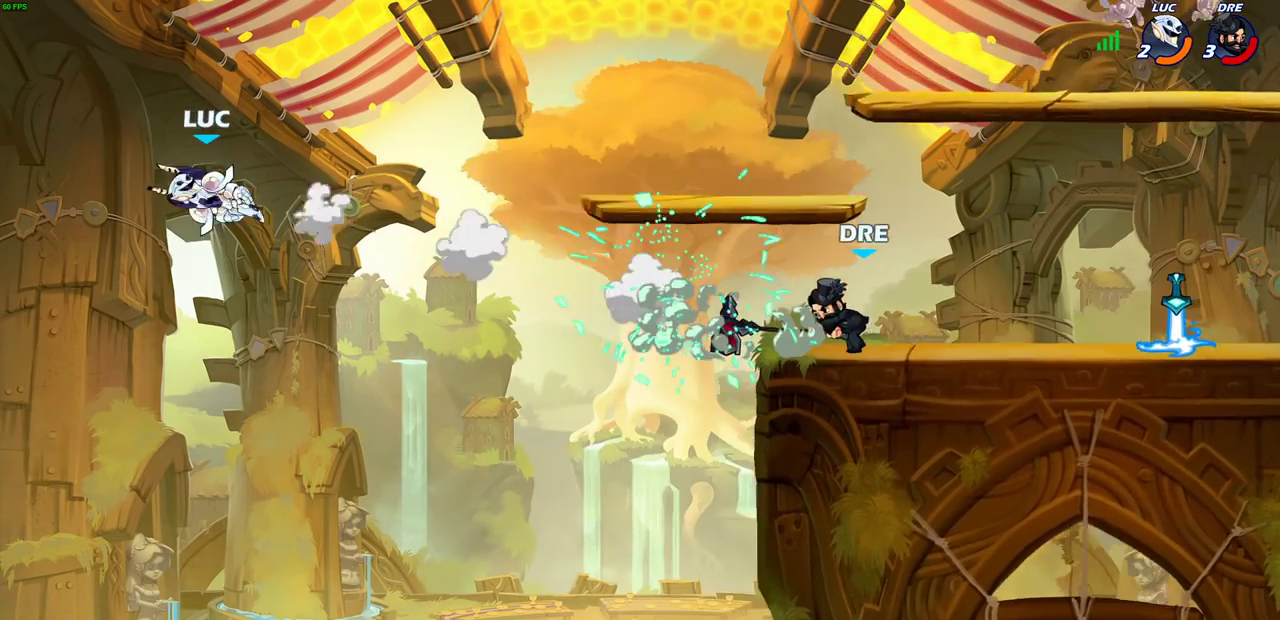
{"dt_ms": 500, "buttons": [], "left_stick": "right", "right_stick": "center", "events": [[17, "left_stick", "right"]]}
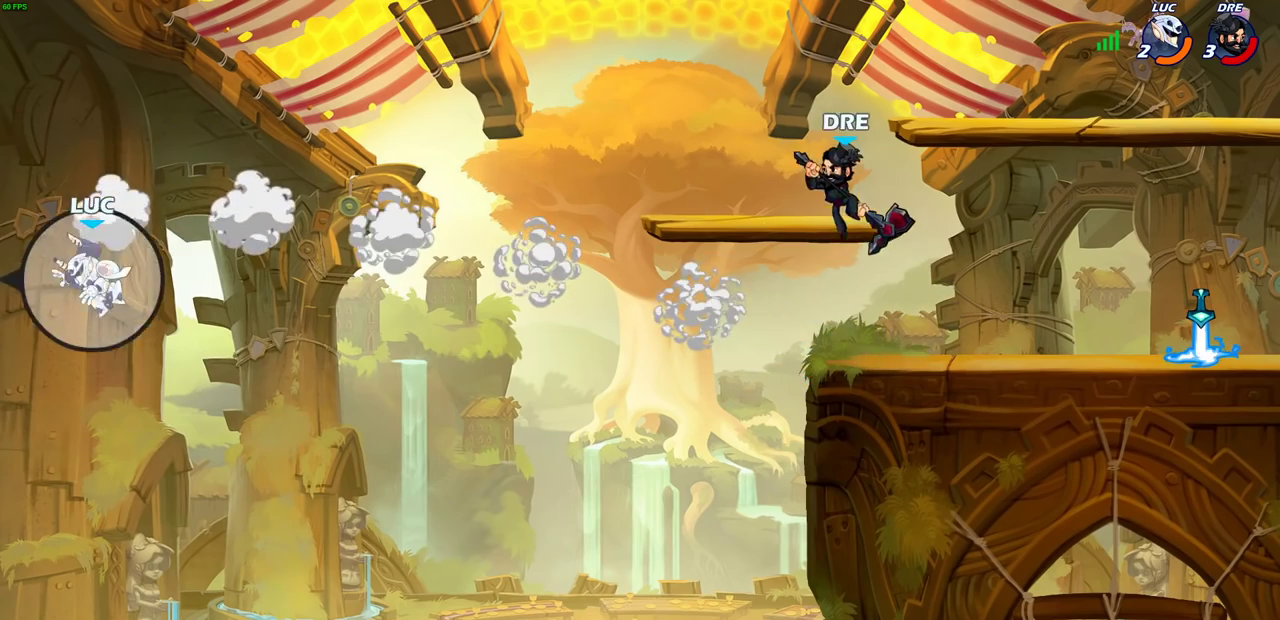
{"dt_ms": 500, "buttons": [], "left_stick": "right", "right_stick": "center", "events": []}
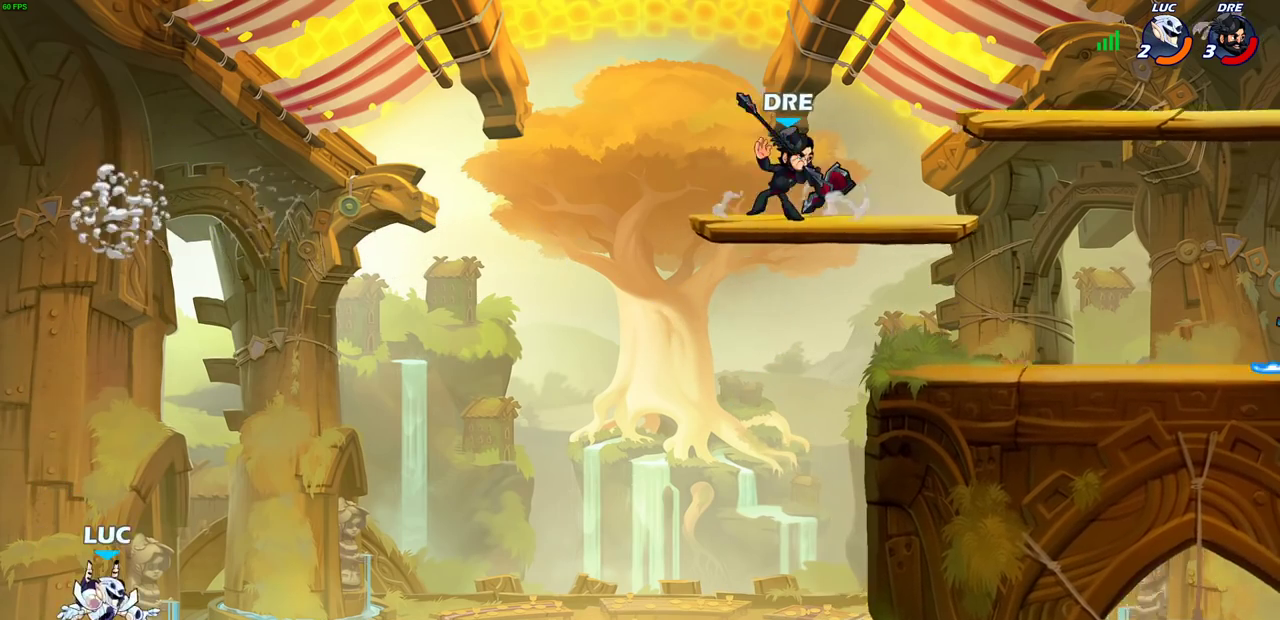
{"dt_ms": 500, "buttons": ["CIRCLE"], "left_stick": "up-right", "right_stick": "center", "events": [[50, "CROSS", "down"], [233, "CROSS", "up"], [467, "CIRCLE", "down"], [467, "left_stick", "up-right"]]}
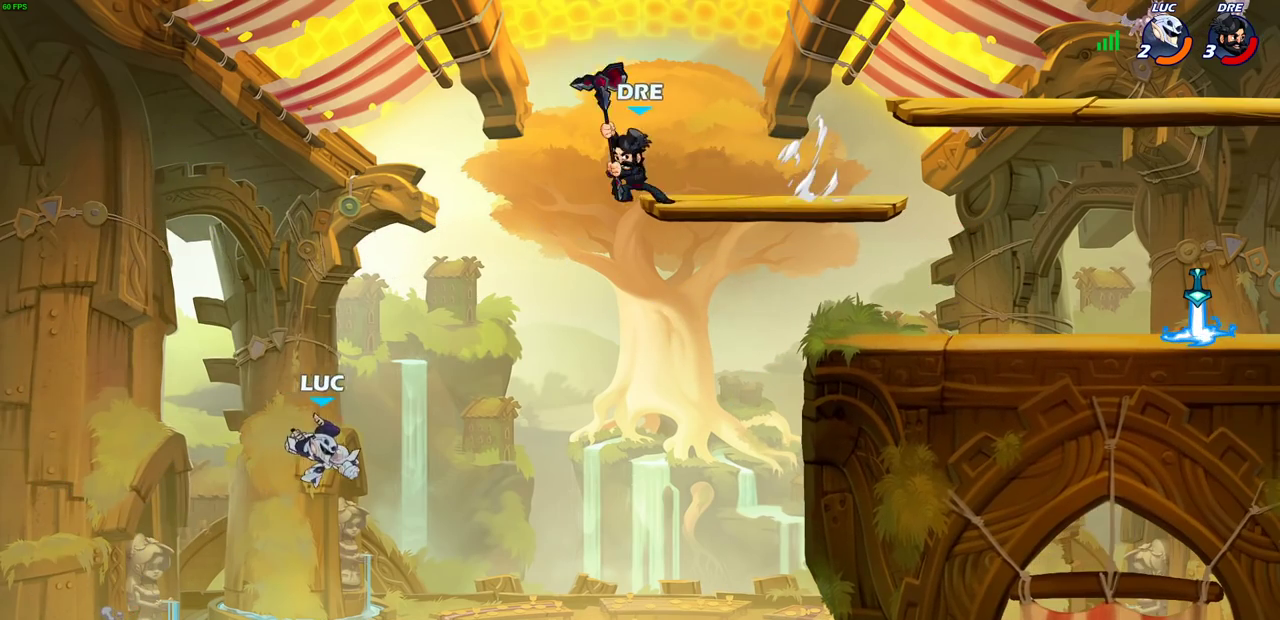
{"dt_ms": 500, "buttons": [], "left_stick": "up-right", "right_stick": "center", "events": [[67, "CIRCLE", "up"], [83, "left_stick", "center"], [183, "left_stick", "up-left"], [267, "left_stick", "left"], [383, "left_stick", "up-left"], [450, "left_stick", "up-right"]]}
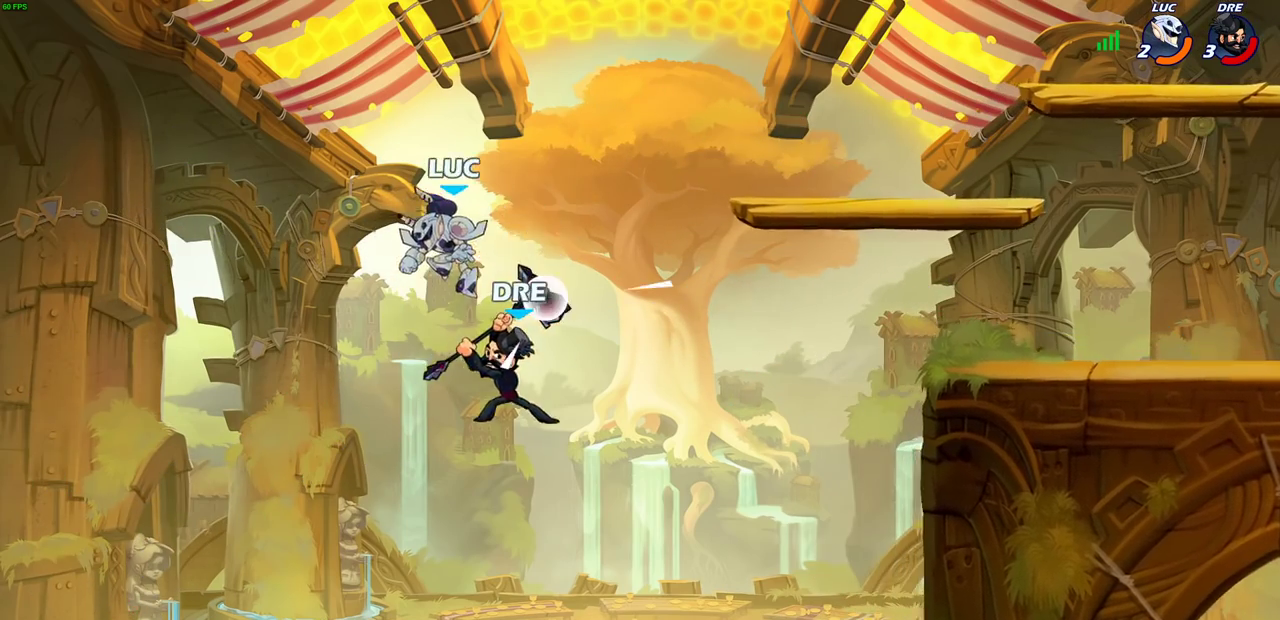
{"dt_ms": 500, "buttons": [], "left_stick": "up-right", "right_stick": "center", "events": []}
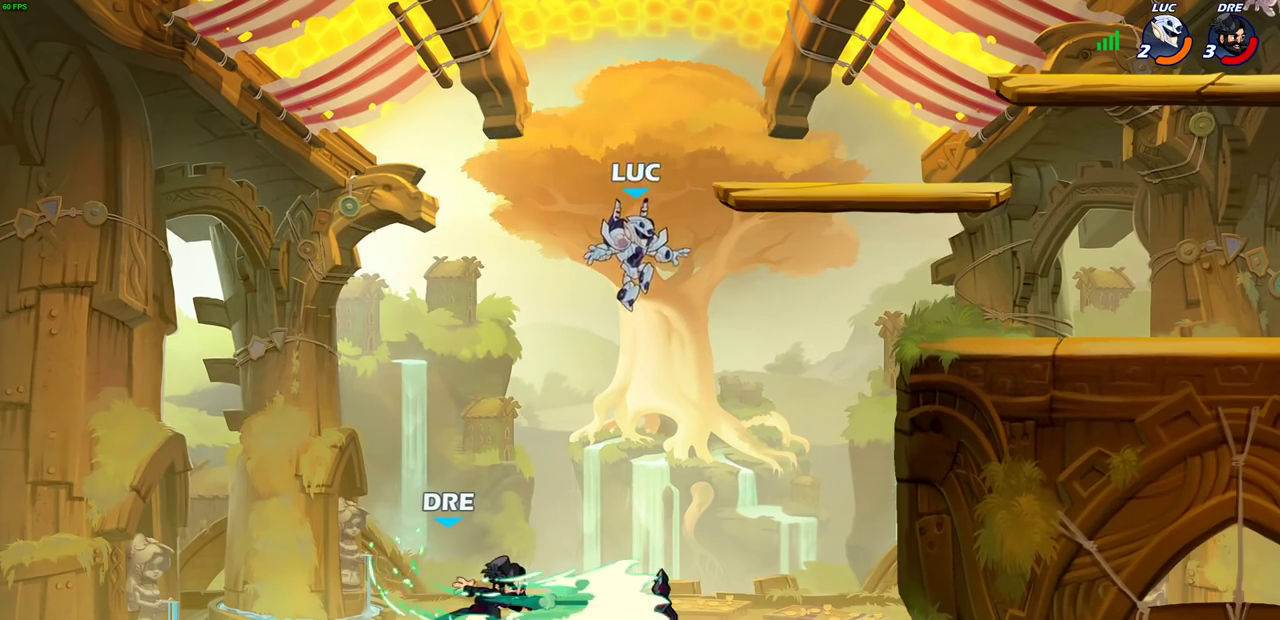
{"dt_ms": 300, "buttons": ["R2"], "left_stick": "up-right", "right_stick": "center", "events": [[283, "R2", "down"]]}
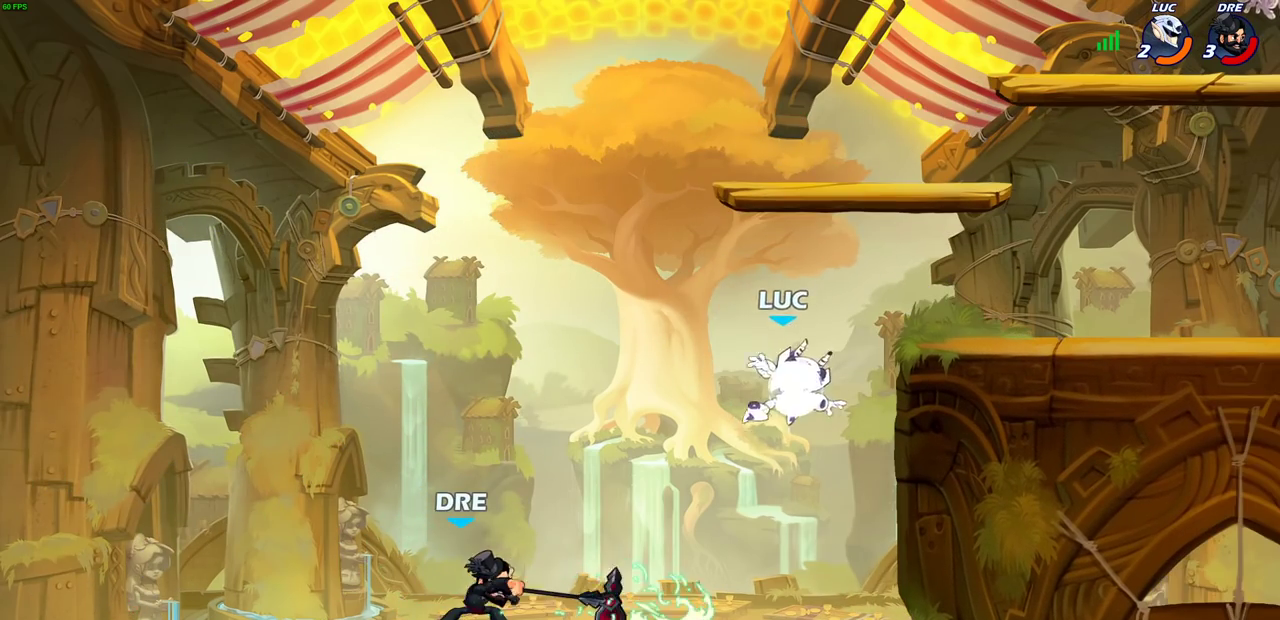
{"dt_ms": 900, "buttons": [], "left_stick": "center", "right_stick": "center", "events": [[250, "R2", "up"], [300, "left_stick", "down-left"], [367, "left_stick", "left"], [450, "left_stick", "center"], [733, "left_stick", "down-left"], [750, "R2", "down"], [783, "CIRCLE", "down"], [867, "R2", "up"], [883, "CIRCLE", "up"], [883, "left_stick", "center"]]}
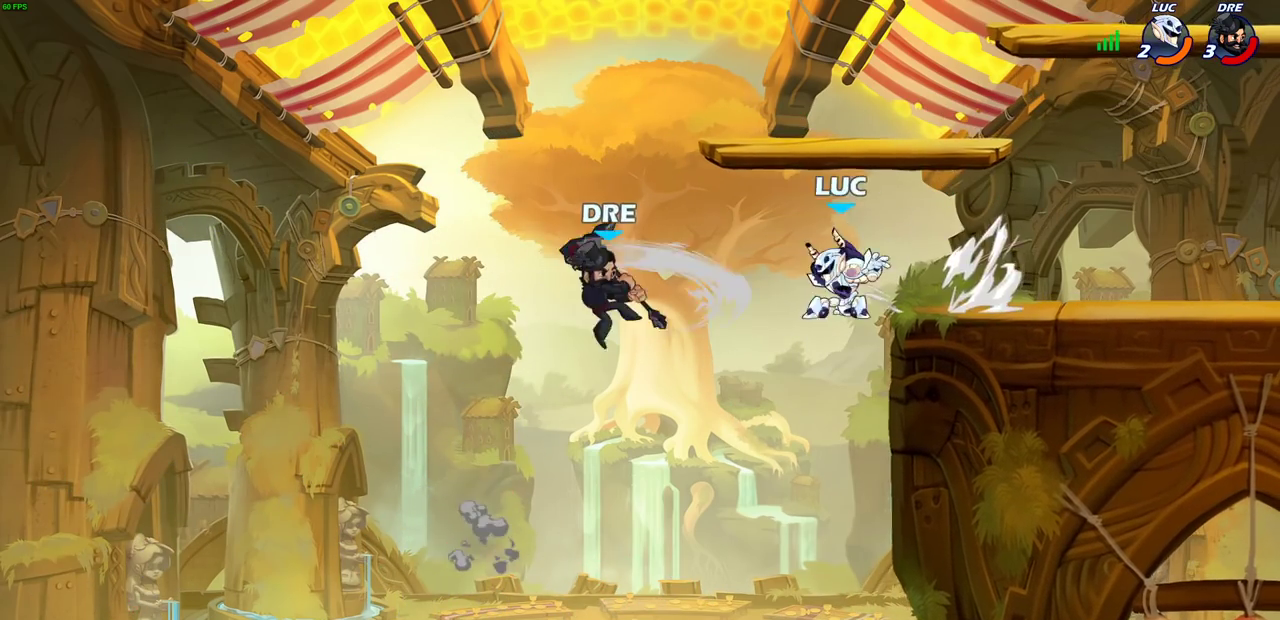
{"dt_ms": 300, "buttons": [], "left_stick": "center", "right_stick": "center", "events": []}
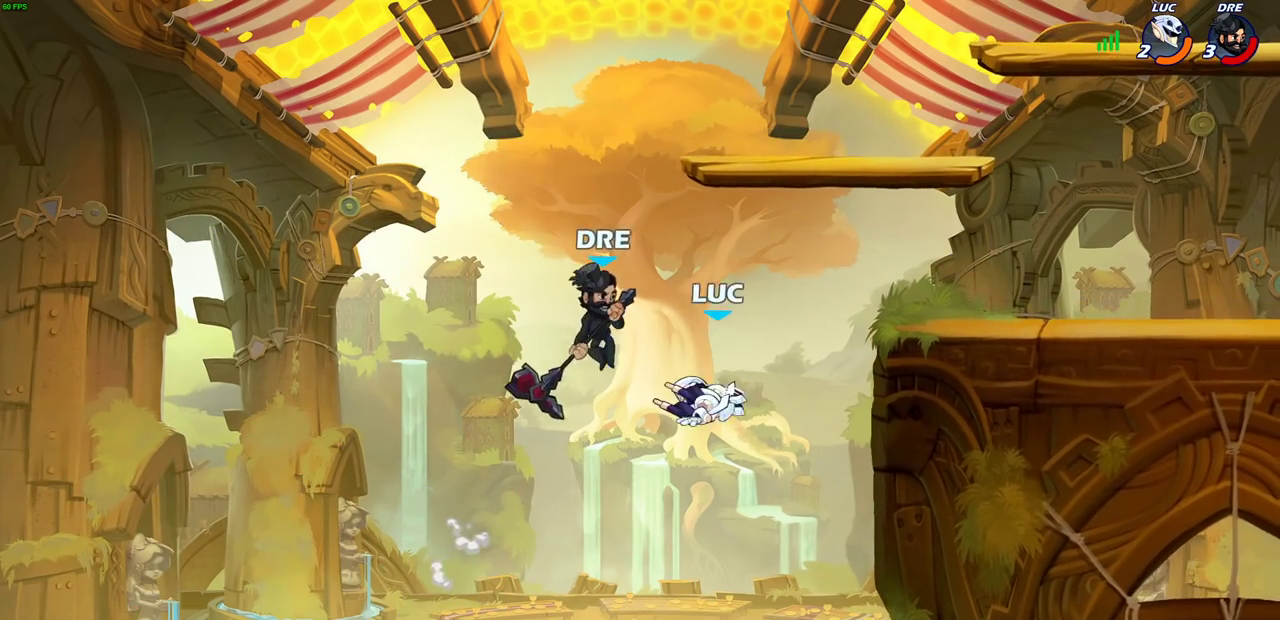
{"dt_ms": 500, "buttons": [], "left_stick": "right", "right_stick": "center", "events": [[283, "left_stick", "right"]]}
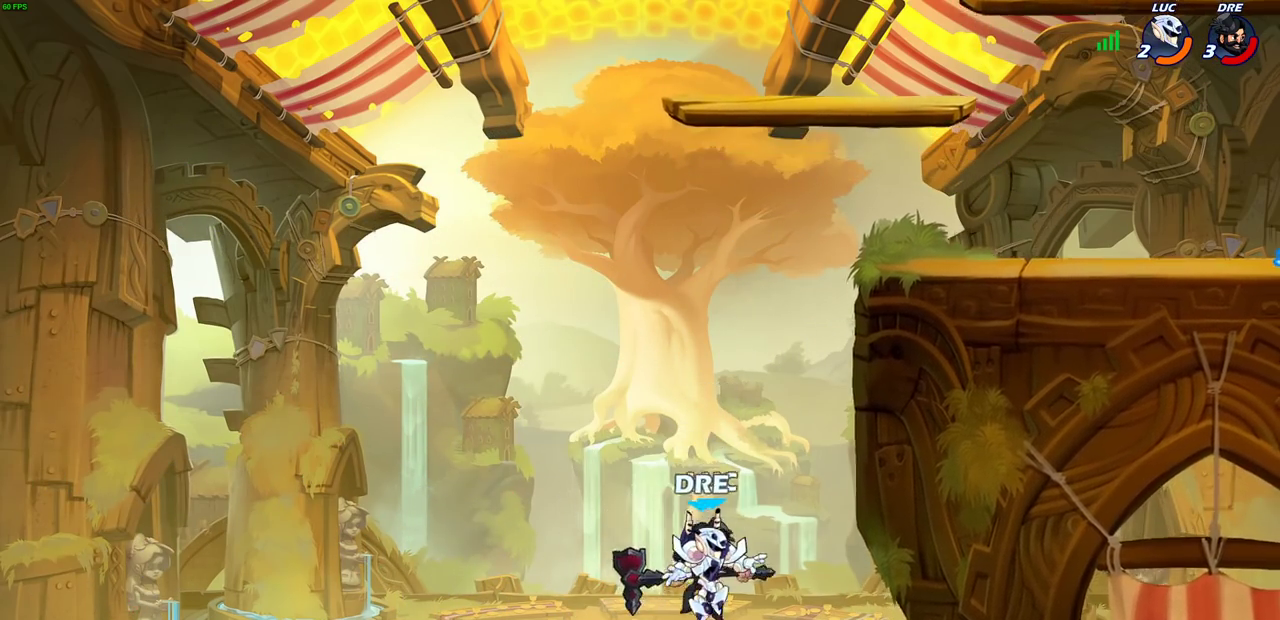
{"dt_ms": 600, "buttons": ["CIRCLE"], "left_stick": "up-left", "right_stick": "center", "events": [[150, "left_stick", "center"], [217, "left_stick", "left"], [267, "CROSS", "down"], [317, "left_stick", "up-left"], [367, "left_stick", "up"], [400, "CROSS", "up"], [500, "CROSS", "down"], [517, "left_stick", "up-left"], [567, "CIRCLE", "down"], [583, "CROSS", "up"]]}
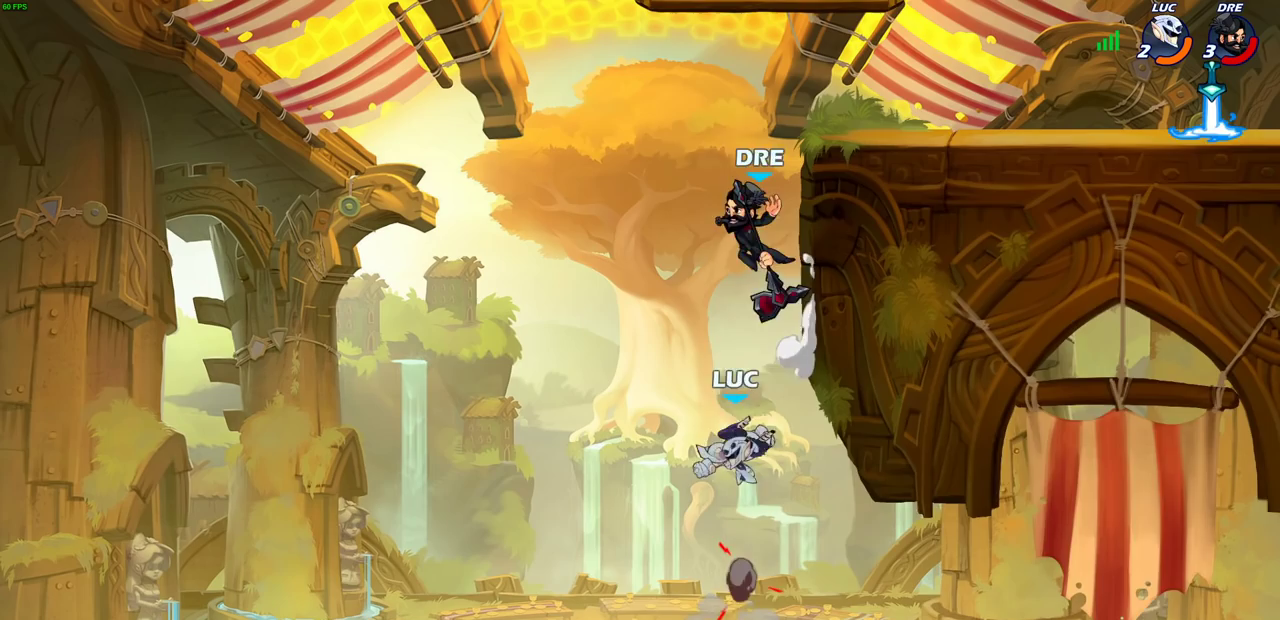
{"dt_ms": 400, "buttons": [], "left_stick": "left", "right_stick": "center", "events": [[67, "CIRCLE", "up"], [117, "left_stick", "left"]]}
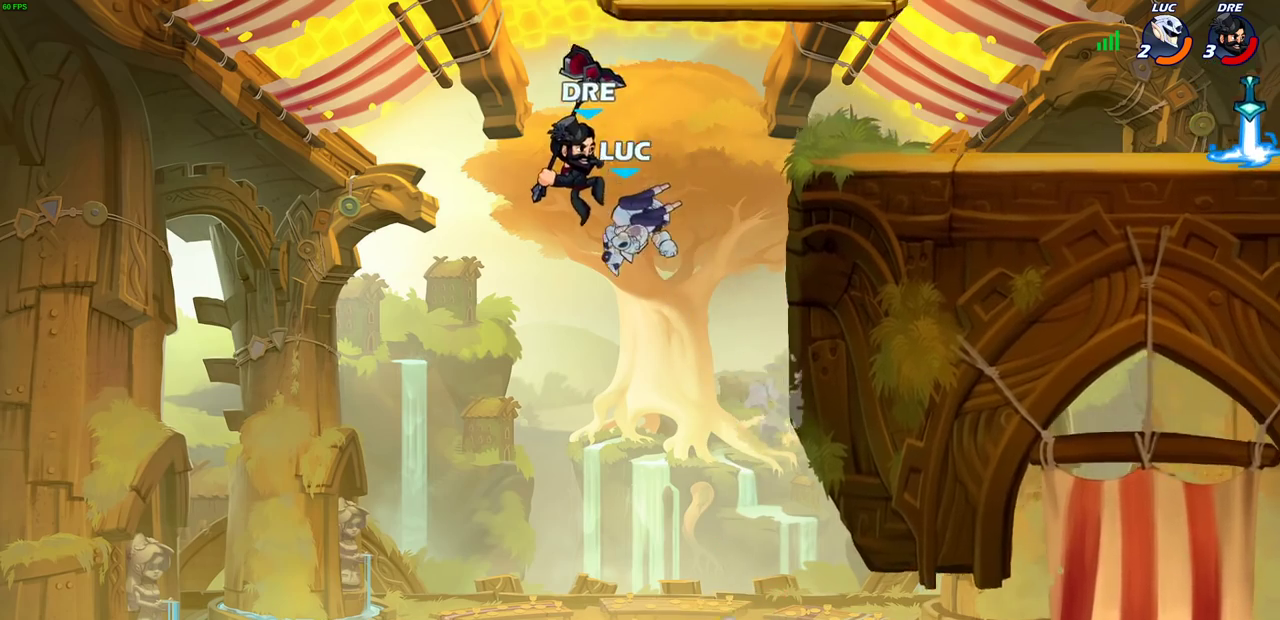
{"dt_ms": 500, "buttons": [], "left_stick": "right", "right_stick": "center", "events": [[217, "left_stick", "up-right"], [300, "left_stick", "right"]]}
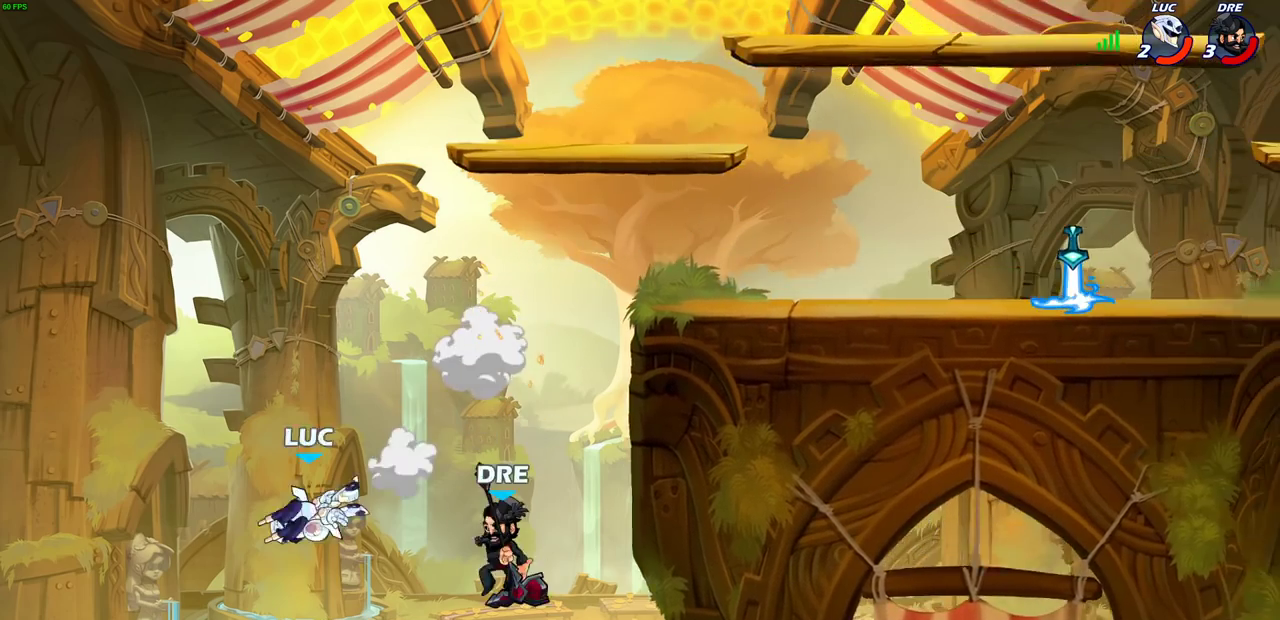
{"dt_ms": 500, "buttons": ["CROSS"], "left_stick": "right", "right_stick": "center", "events": [[250, "CROSS", "down"]]}
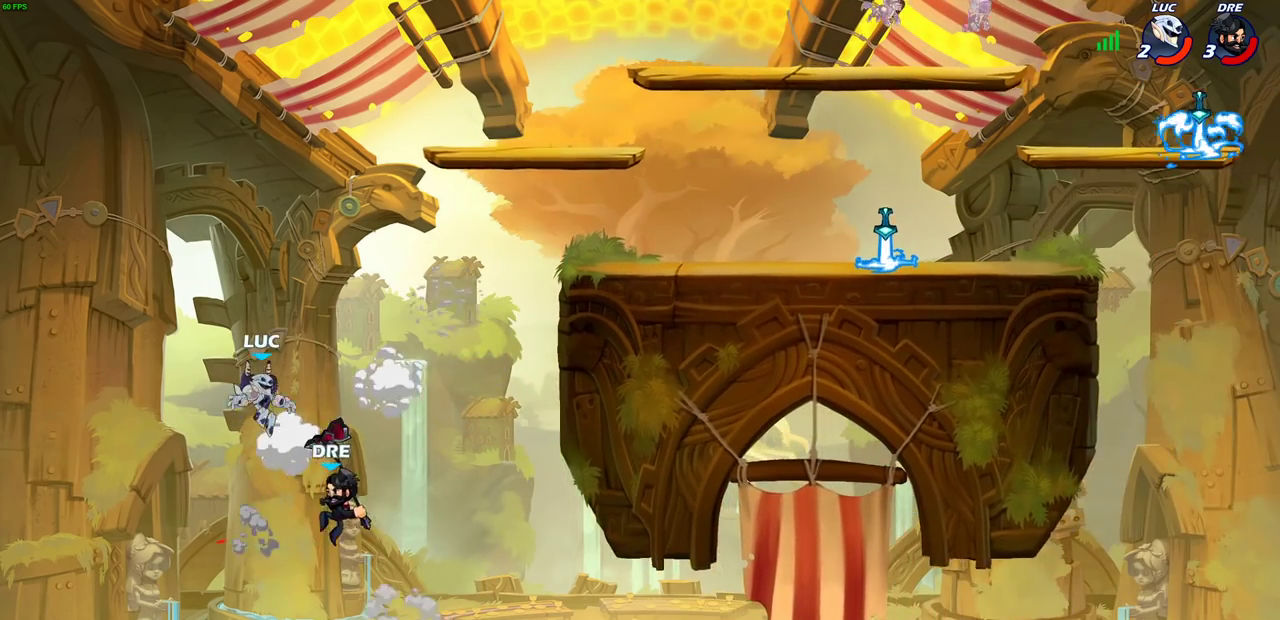
{"dt_ms": 500, "buttons": ["R2"], "left_stick": "up-right", "right_stick": "center", "events": [[17, "CROSS", "up"], [50, "left_stick", "up-right"], [133, "R2", "down"]]}
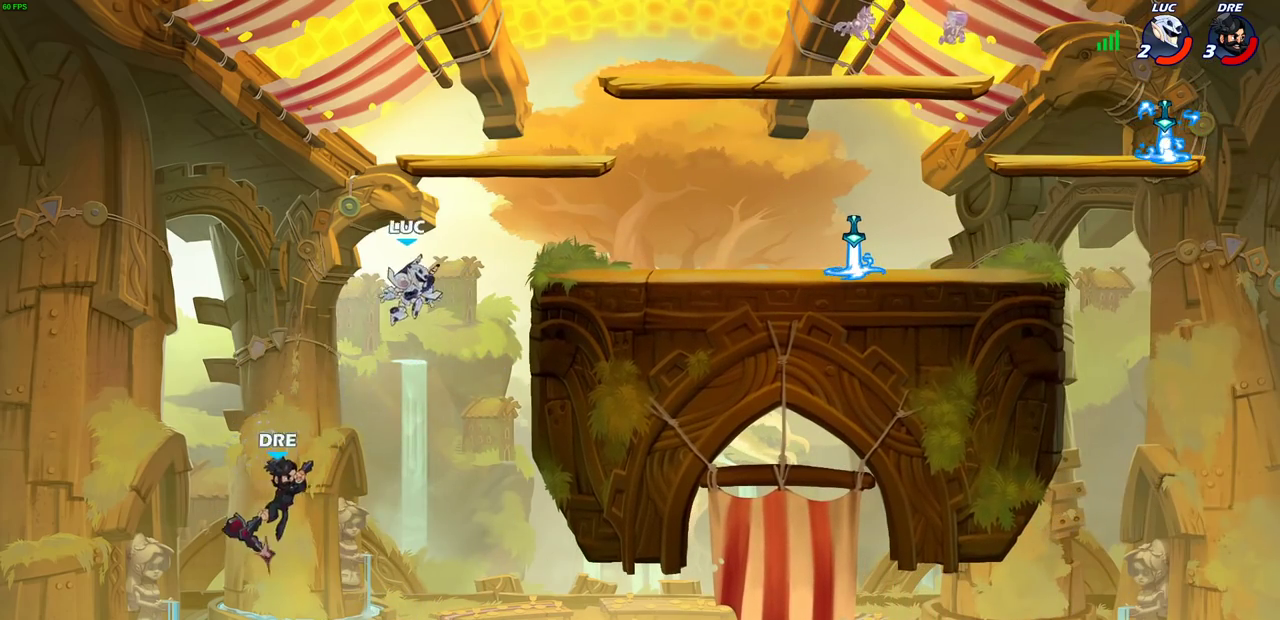
{"dt_ms": 500, "buttons": ["CROSS"], "left_stick": "up-left", "right_stick": "center", "events": [[67, "R2", "up"], [217, "left_stick", "right"], [367, "CROSS", "down"], [417, "left_stick", "up-left"]]}
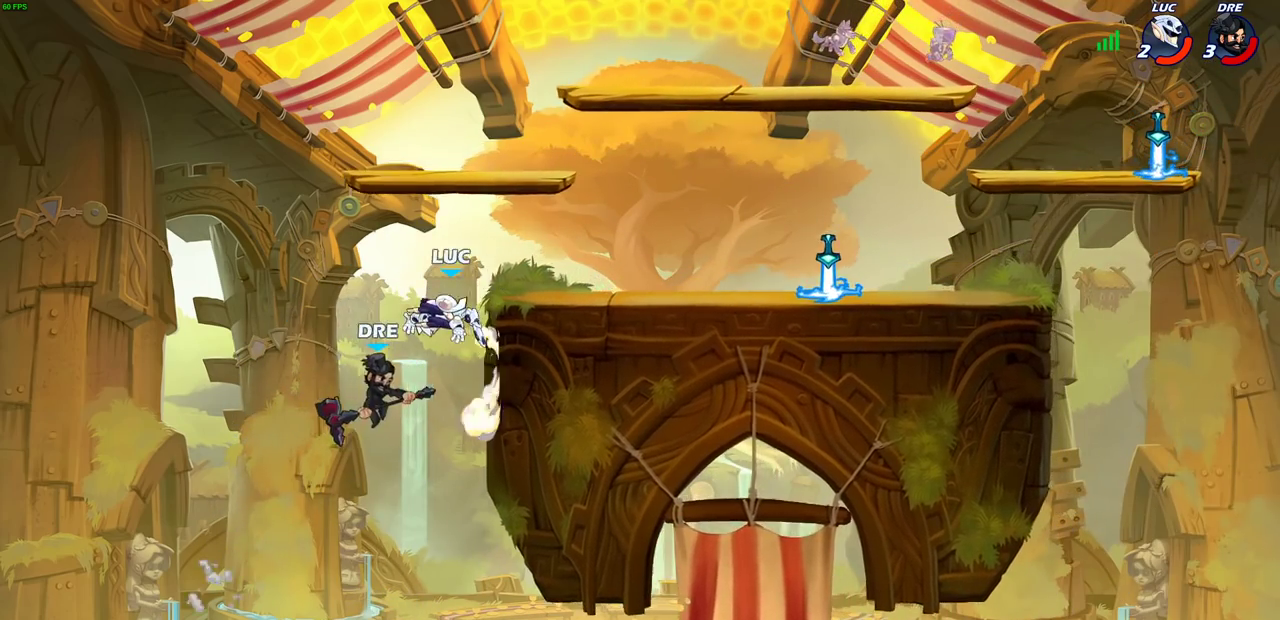
{"dt_ms": 700, "buttons": [], "left_stick": "center", "right_stick": "center", "events": [[17, "CROSS", "up"], [83, "SQUARE", "down"], [100, "left_stick", "down"], [167, "SQUARE", "up"], [217, "left_stick", "center"]]}
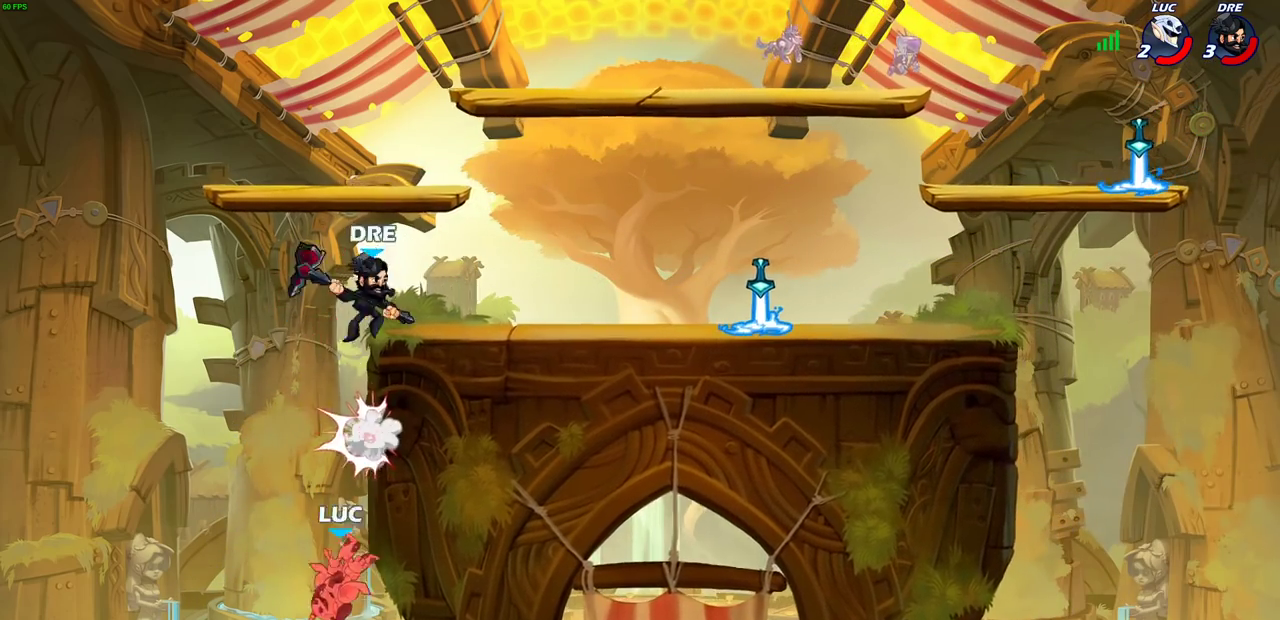
{"dt_ms": 300, "buttons": [], "left_stick": "up-left", "right_stick": "center", "events": [[217, "left_stick", "up-left"]]}
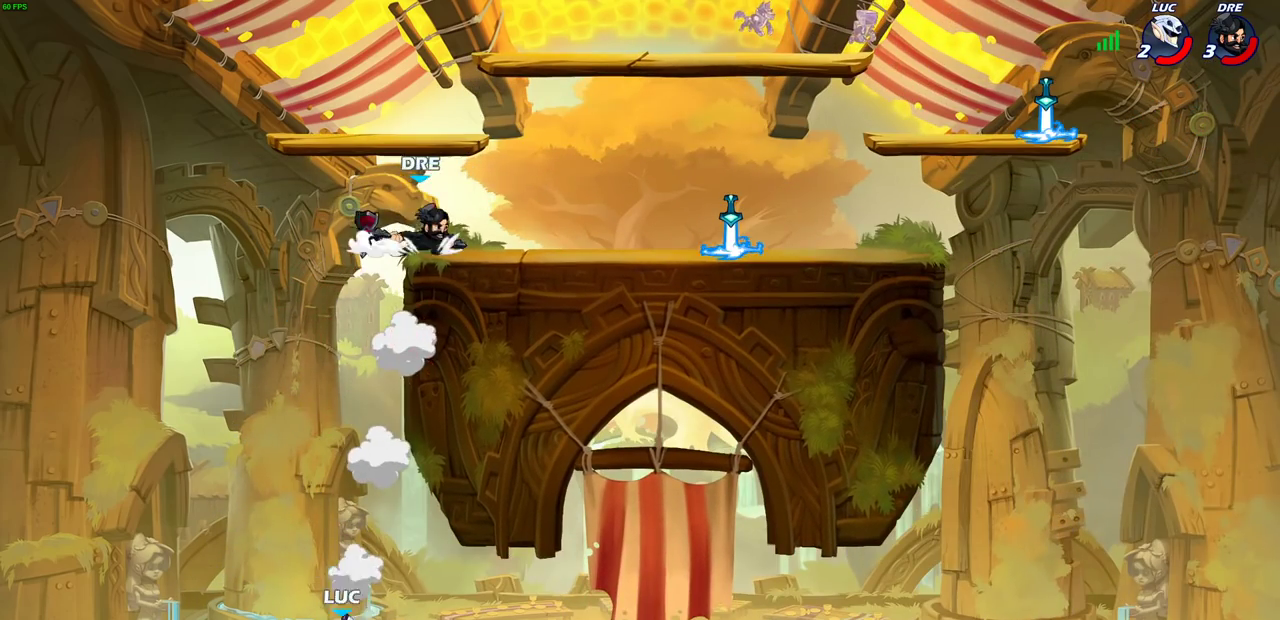
{"dt_ms": 400, "buttons": ["CIRCLE"], "left_stick": "up", "right_stick": "center", "events": [[17, "CROSS", "down"], [150, "left_stick", "up-right"], [183, "CROSS", "up"], [267, "CROSS", "down"], [383, "CIRCLE", "down"], [400, "CROSS", "up"], [400, "left_stick", "up"]]}